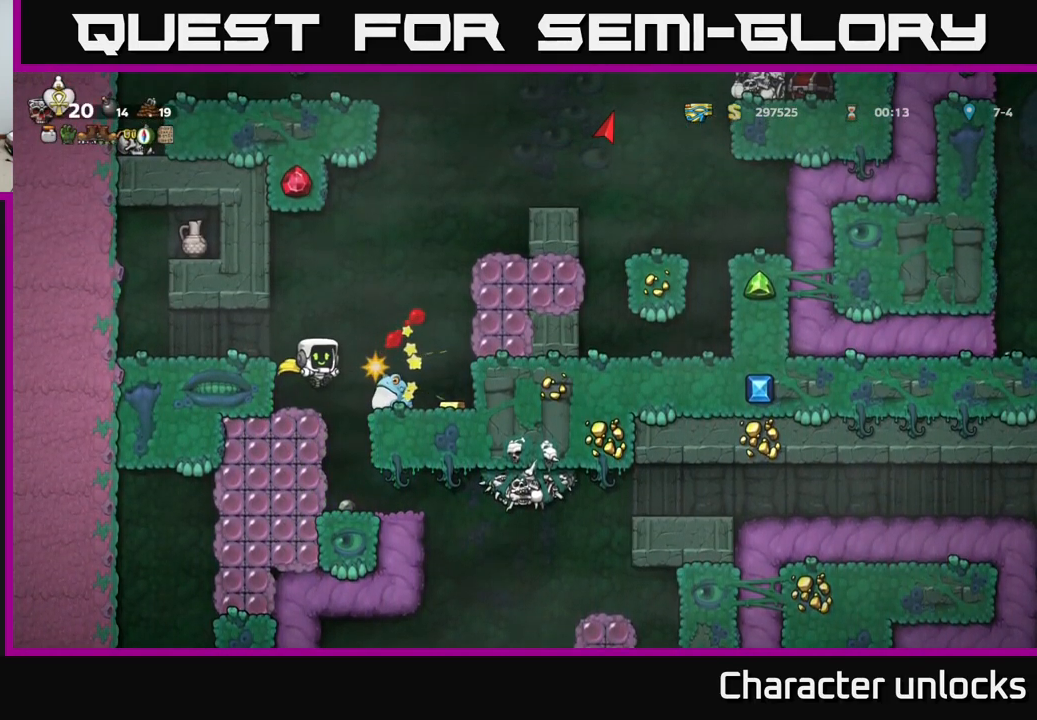
Gameplay with a controller (Xbox layout); each line is a JSON object with the inputs held at the frame after it. "events" lists button and stick changes between this image and that frame as [ms after this image, input, new state], when the widget could be followed in between. Not read: left_stick right_stick.
{"buttons": ["DPAD_RIGHT"], "events": [[316, "A", "down"], [350, "X", "down"], [416, "DPAD_RIGHT", "down"], [416, "X", "up"], [433, "A", "up"]]}
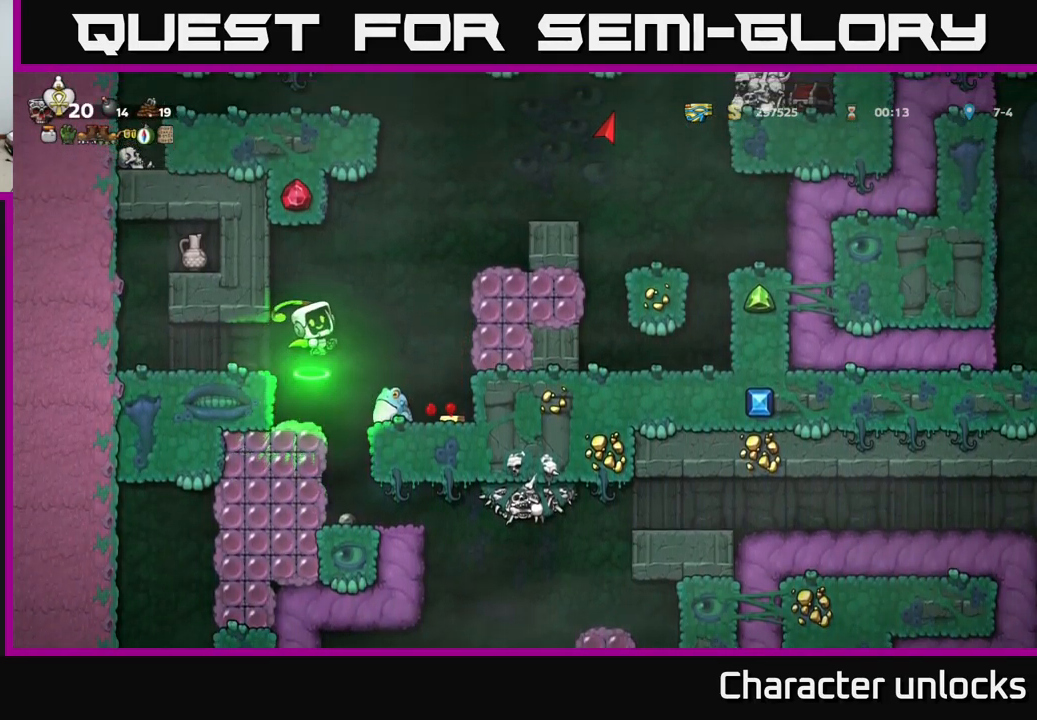
{"buttons": [], "events": [[83, "DPAD_RIGHT", "up"]]}
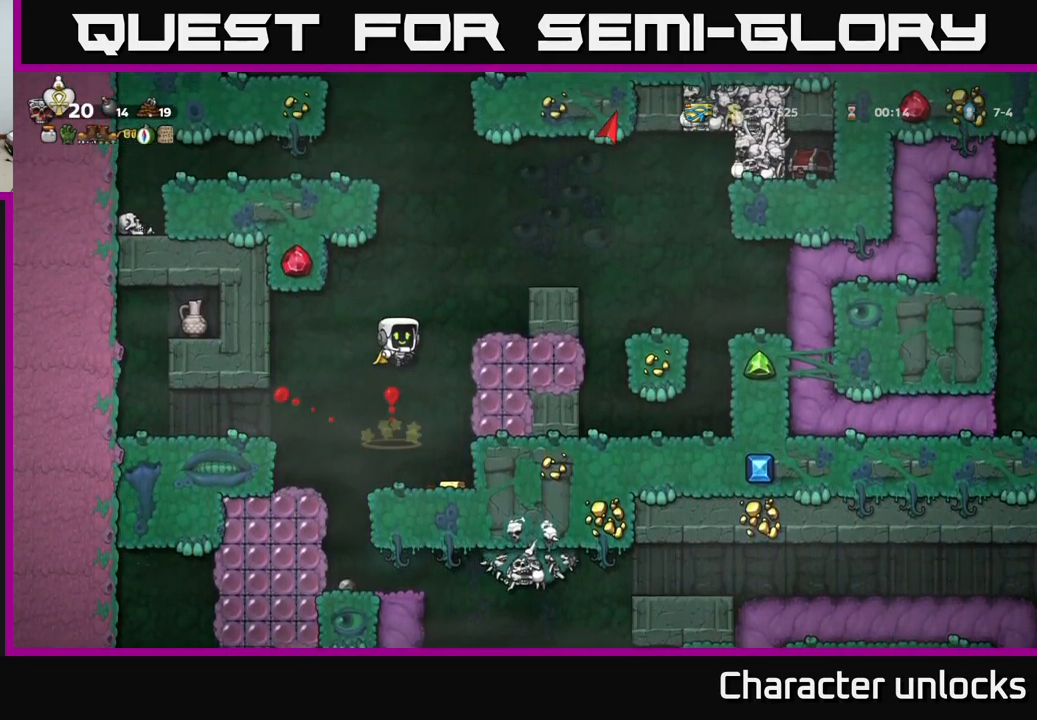
{"buttons": ["DPAD_RIGHT"], "events": [[466, "DPAD_RIGHT", "down"]]}
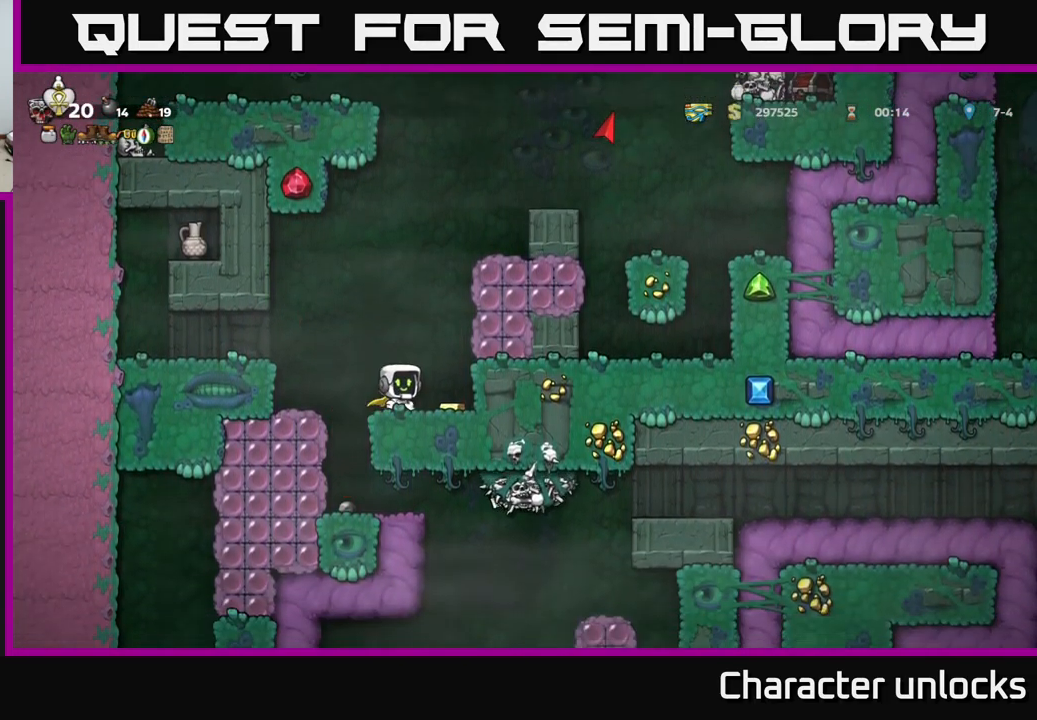
{"buttons": ["DPAD_RIGHT"], "events": [[150, "A", "down"], [150, "DPAD_RIGHT", "up"], [467, "DPAD_RIGHT", "down"], [483, "A", "up"]]}
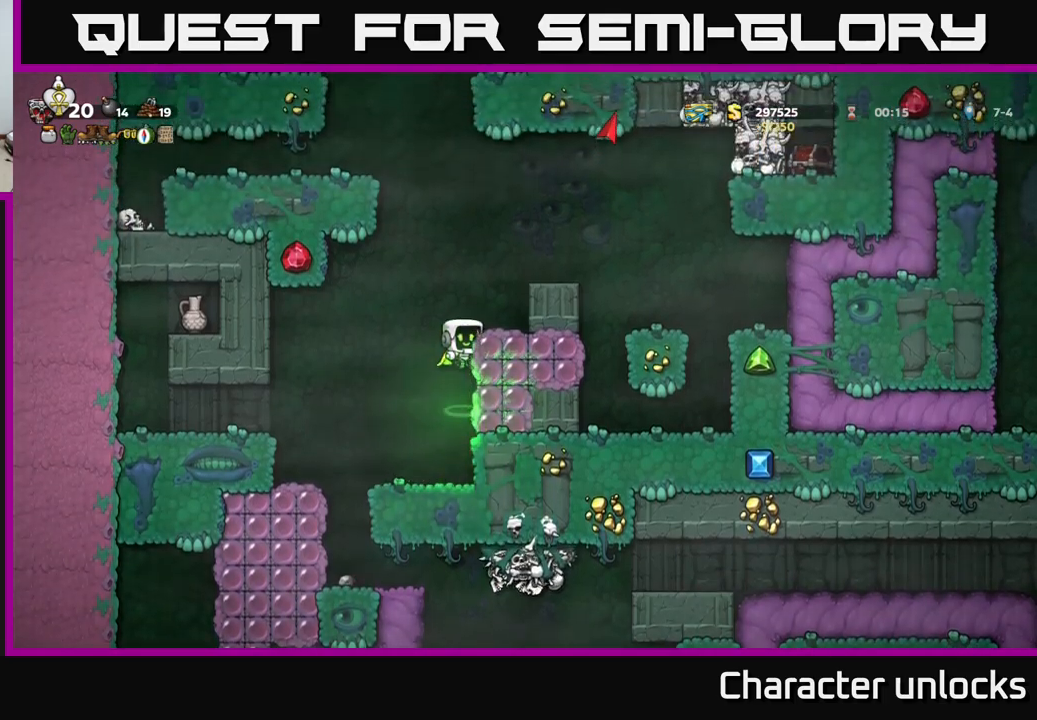
{"buttons": [], "events": [[183, "A", "down"], [283, "A", "up"], [367, "DPAD_RIGHT", "up"]]}
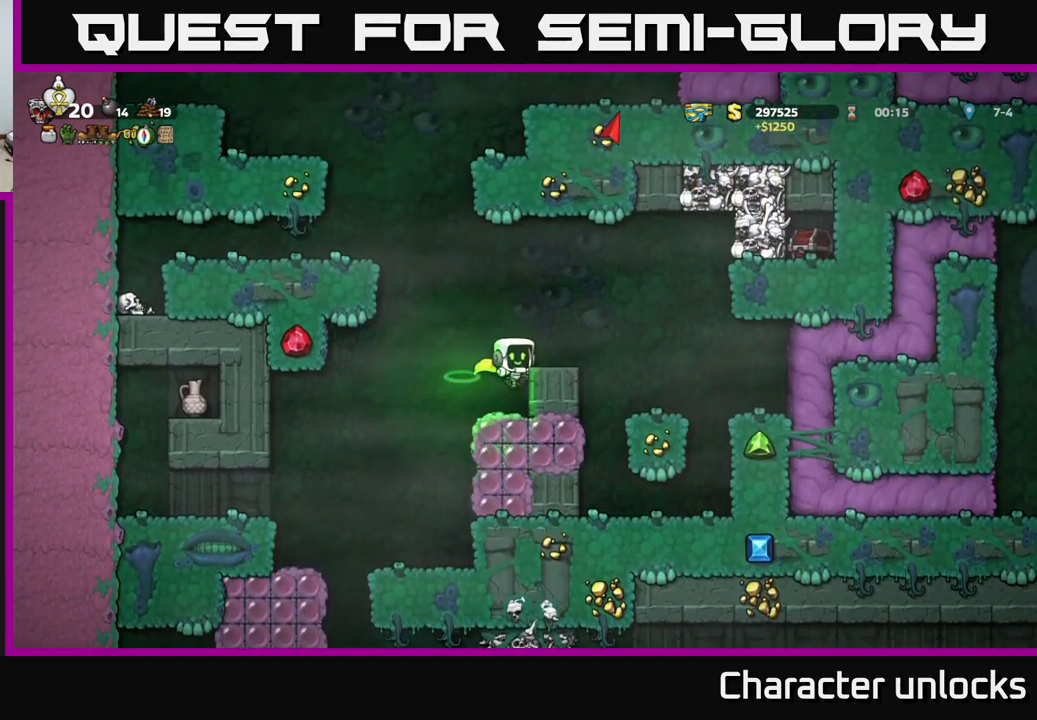
{"buttons": ["A", "DPAD_LEFT"], "events": [[150, "DPAD_LEFT", "down"], [167, "A", "down"]]}
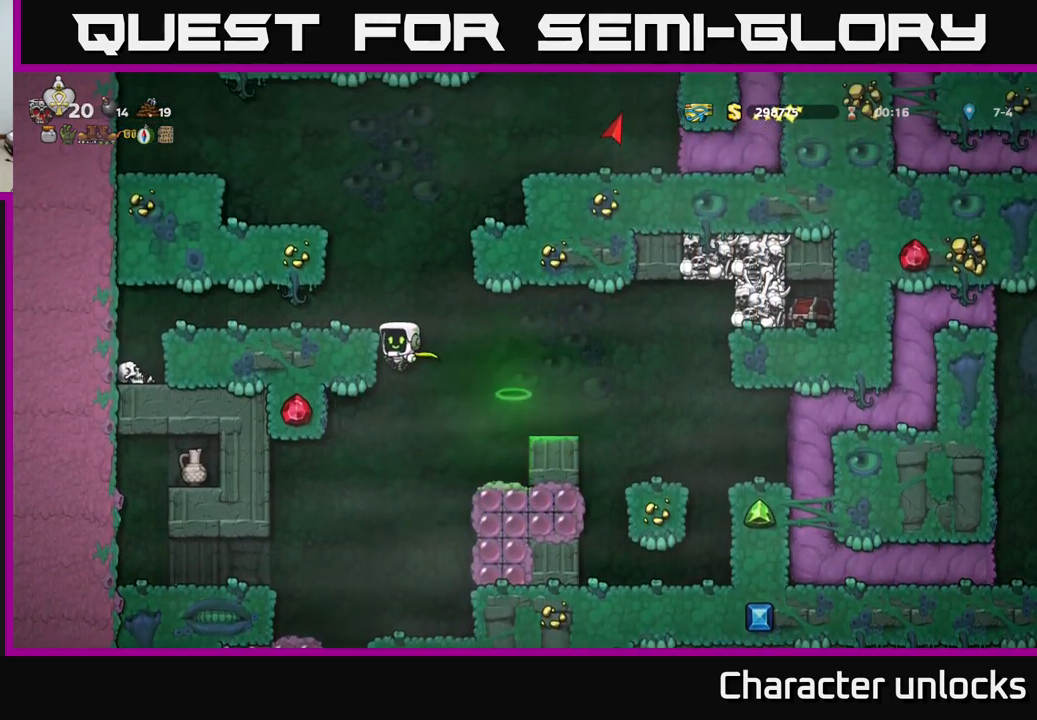
{"buttons": [], "events": [[50, "A", "up"], [200, "A", "down"], [350, "A", "up"], [400, "DPAD_LEFT", "up"]]}
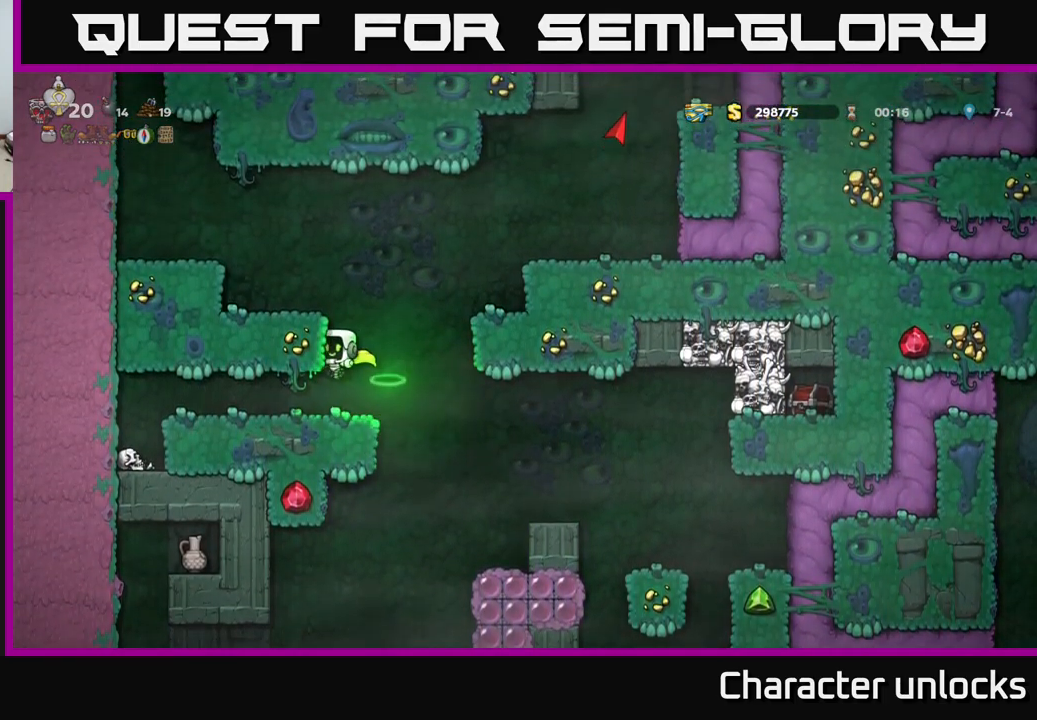
{"buttons": ["A", "DPAD_RIGHT"], "events": [[283, "DPAD_RIGHT", "down"], [317, "A", "down"]]}
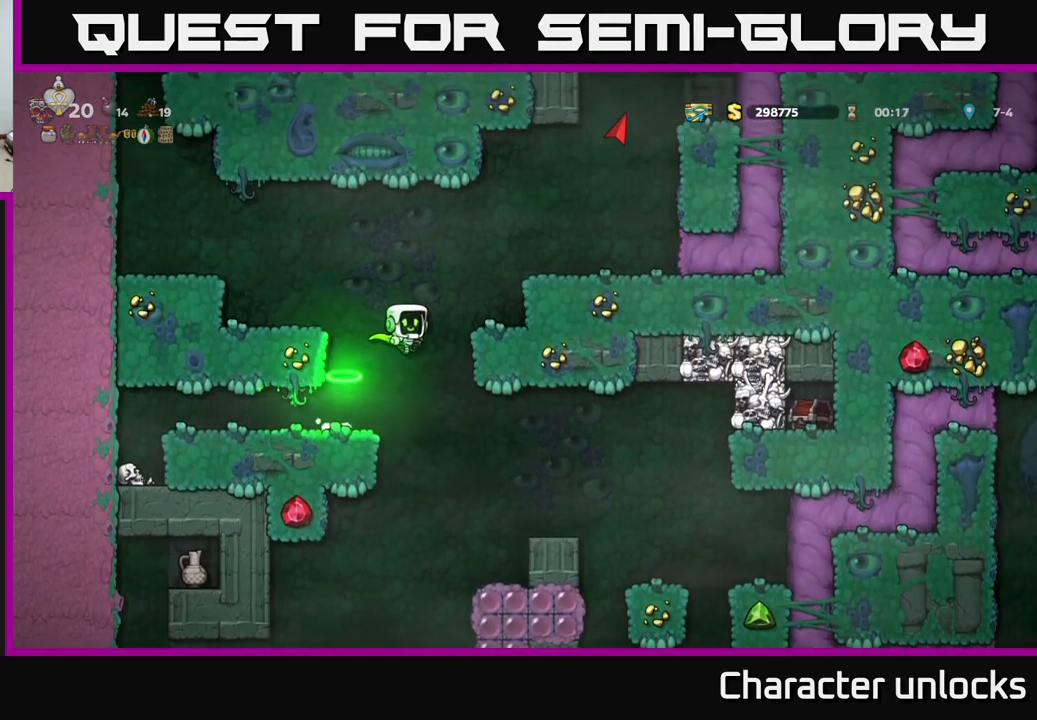
{"buttons": ["DPAD_RIGHT"], "events": [[217, "A", "up"], [283, "DPAD_RIGHT", "up"], [400, "A", "down"], [417, "DPAD_RIGHT", "down"], [467, "A", "up"]]}
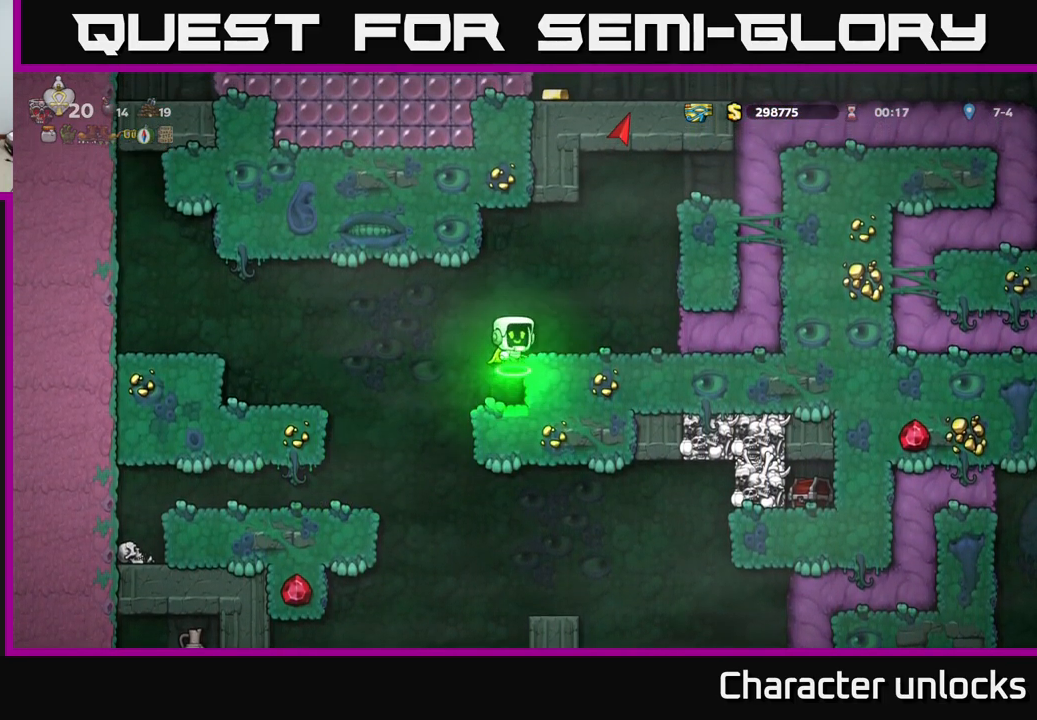
{"buttons": ["DPAD_RIGHT"], "events": []}
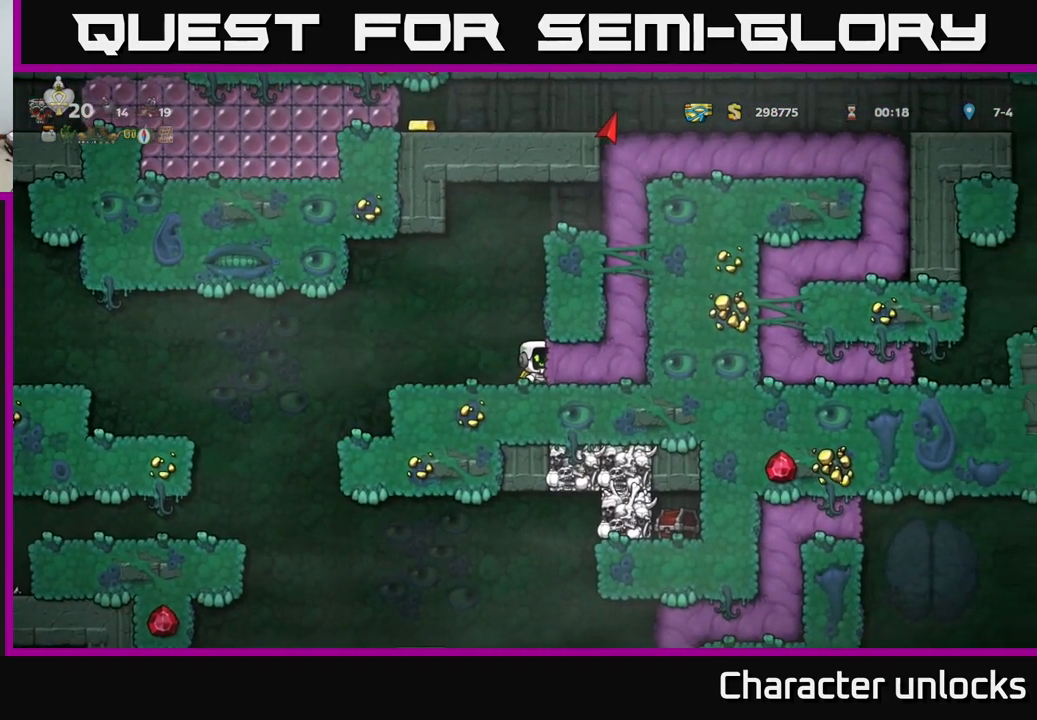
{"buttons": [], "events": [[233, "DPAD_RIGHT", "up"]]}
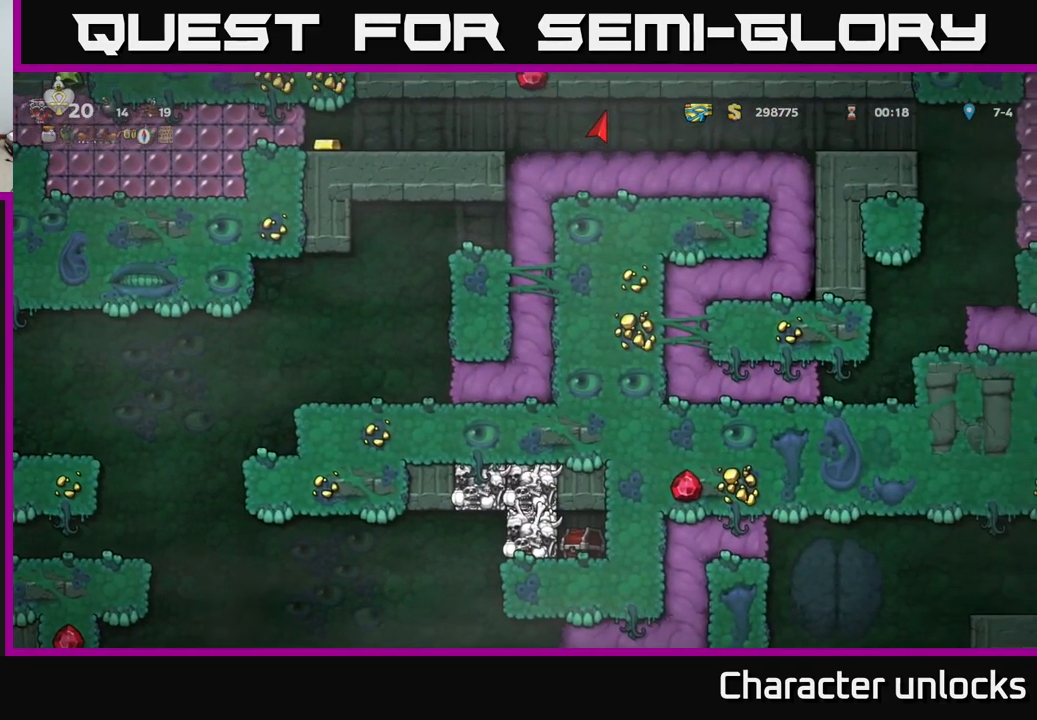
{"buttons": [], "events": []}
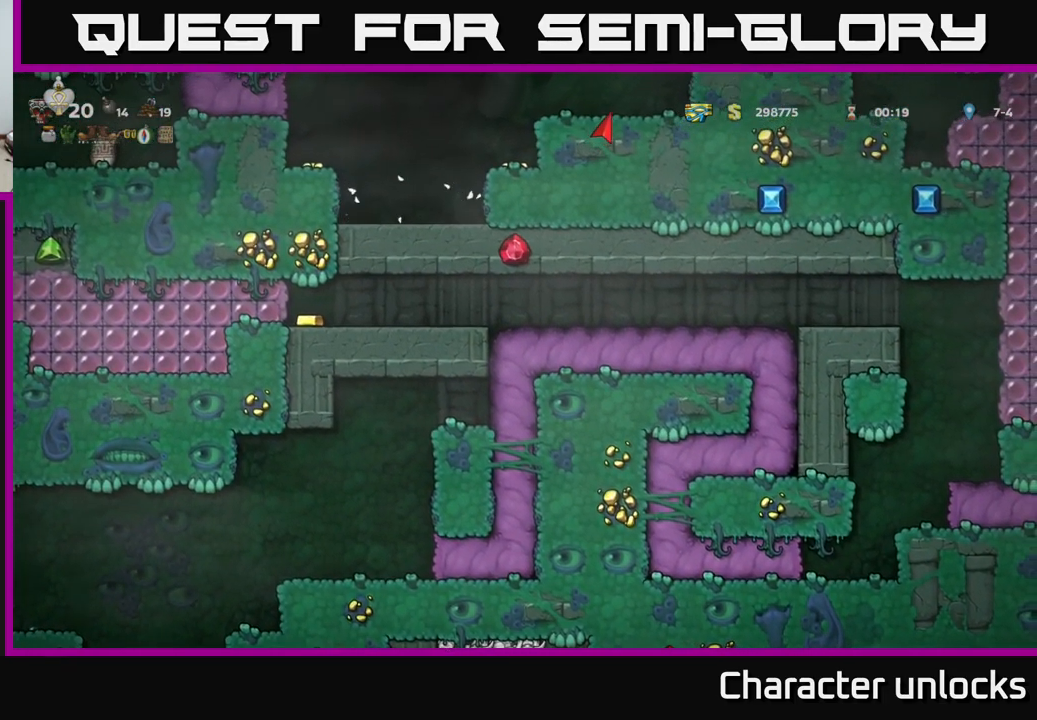
{"buttons": [], "events": []}
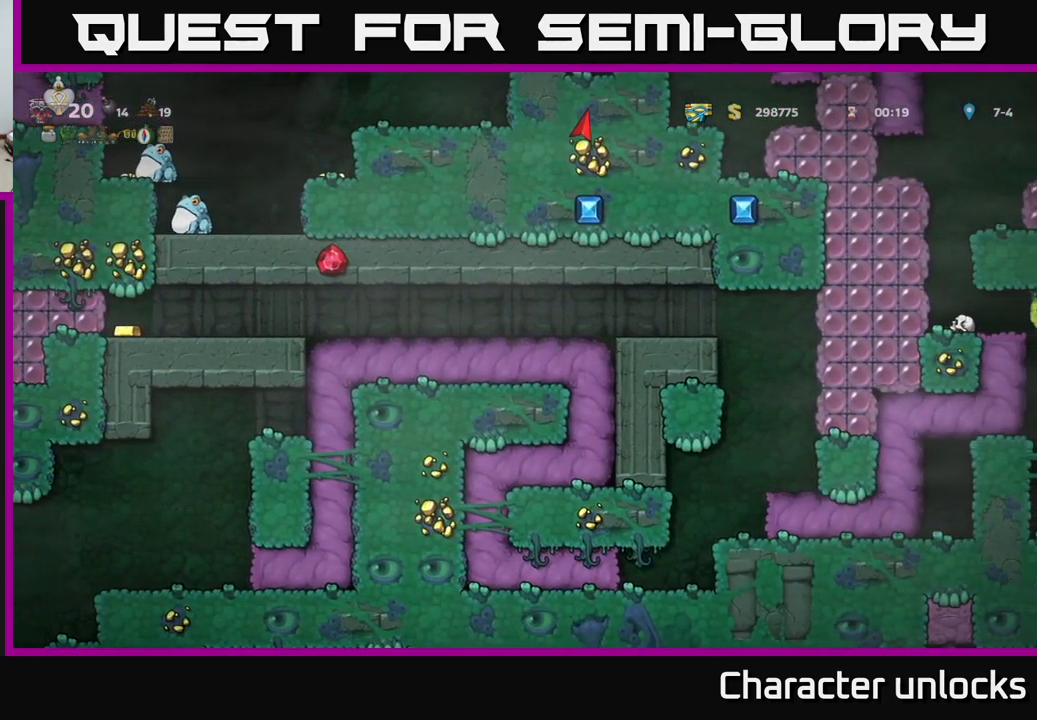
{"buttons": [], "events": []}
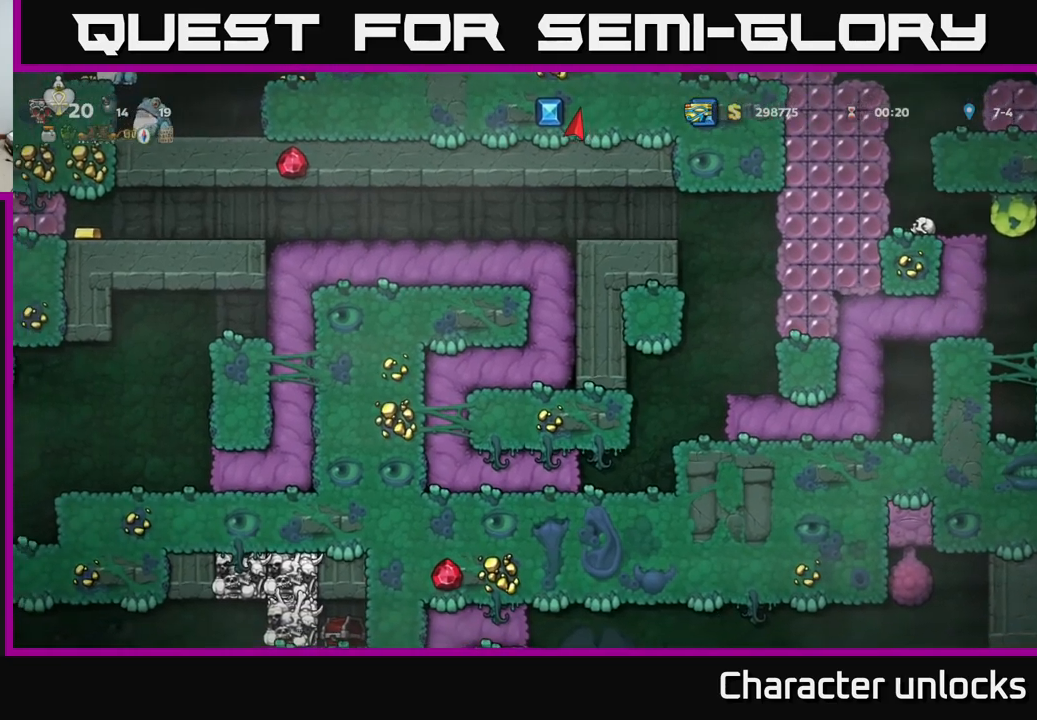
{"buttons": ["DPAD_RIGHT"], "events": [[300, "DPAD_RIGHT", "down"]]}
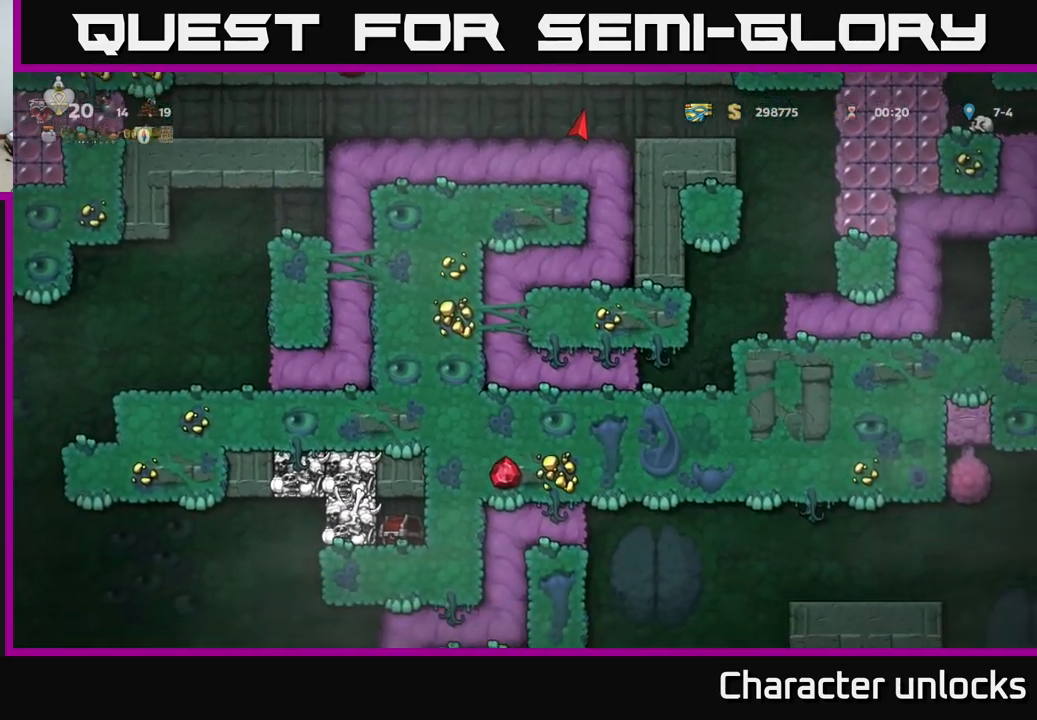
{"buttons": ["DPAD_RIGHT"], "events": []}
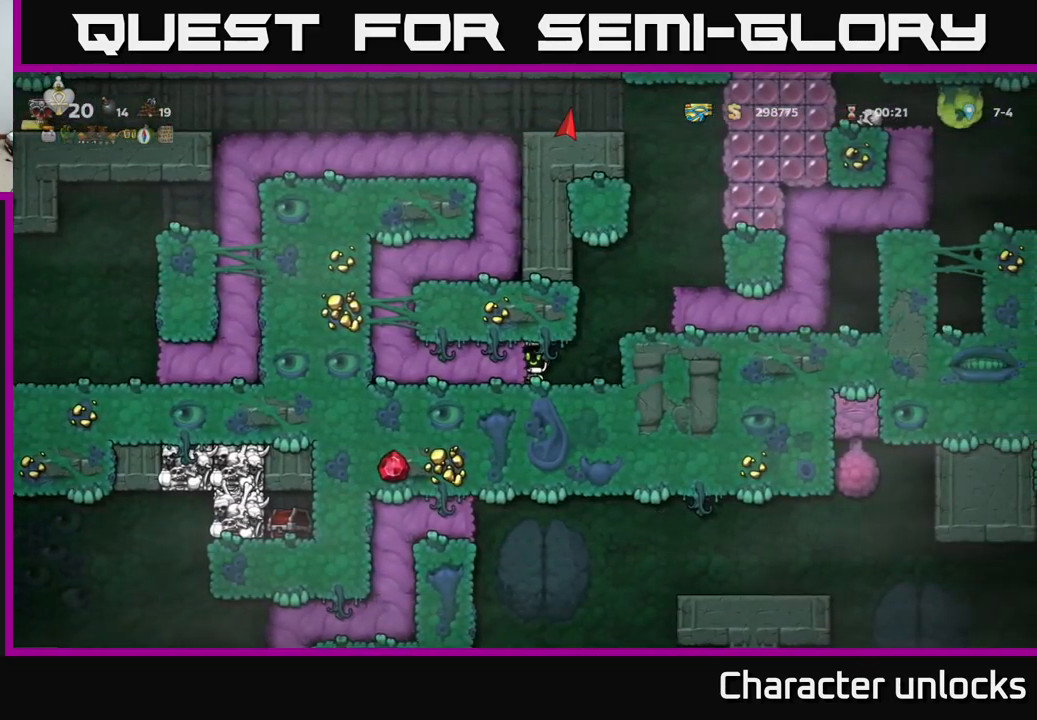
{"buttons": ["A", "DPAD_RIGHT"], "events": [[434, "A", "down"]]}
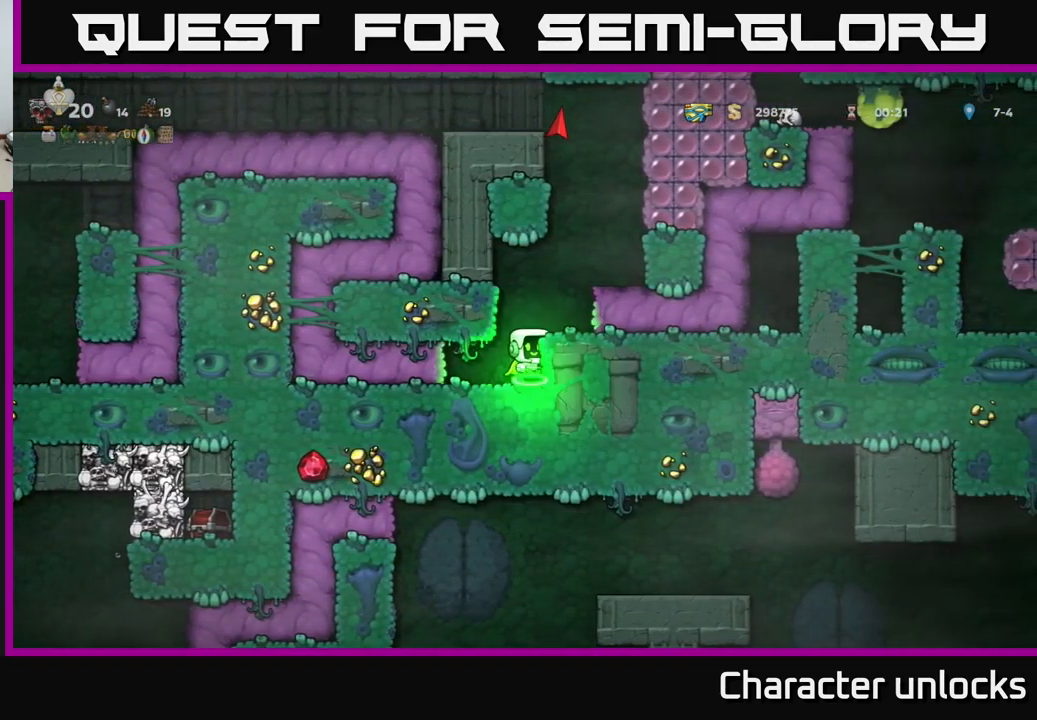
{"buttons": ["DPAD_RIGHT"], "events": [[17, "A", "up"], [184, "DPAD_RIGHT", "up"], [484, "DPAD_RIGHT", "down"]]}
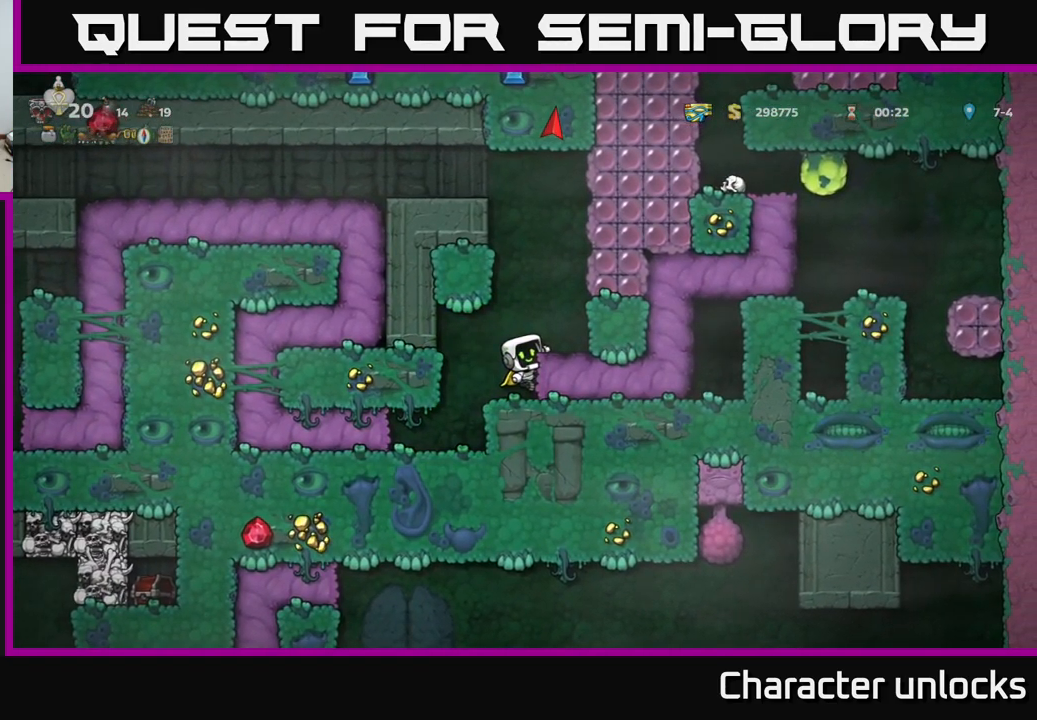
{"buttons": ["DPAD_RIGHT"], "events": [[300, "DPAD_RIGHT", "up"], [450, "DPAD_RIGHT", "down"]]}
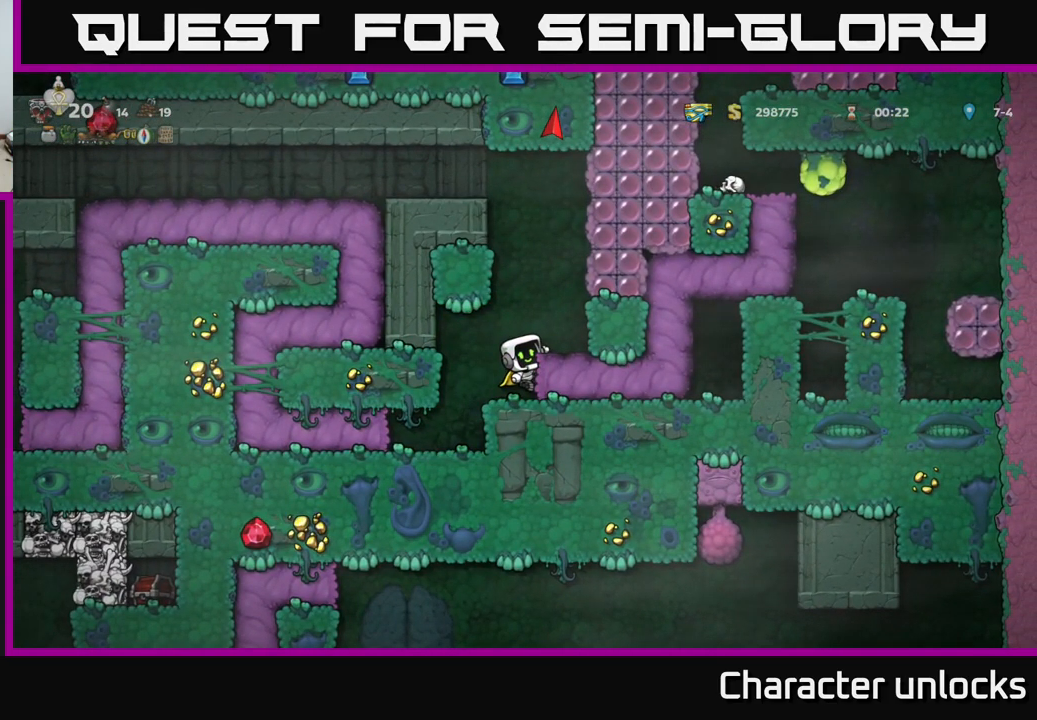
{"buttons": ["DPAD_DOWN"], "events": [[34, "DPAD_RIGHT", "up"], [300, "DPAD_DOWN", "down"], [400, "A", "down"], [467, "A", "up"]]}
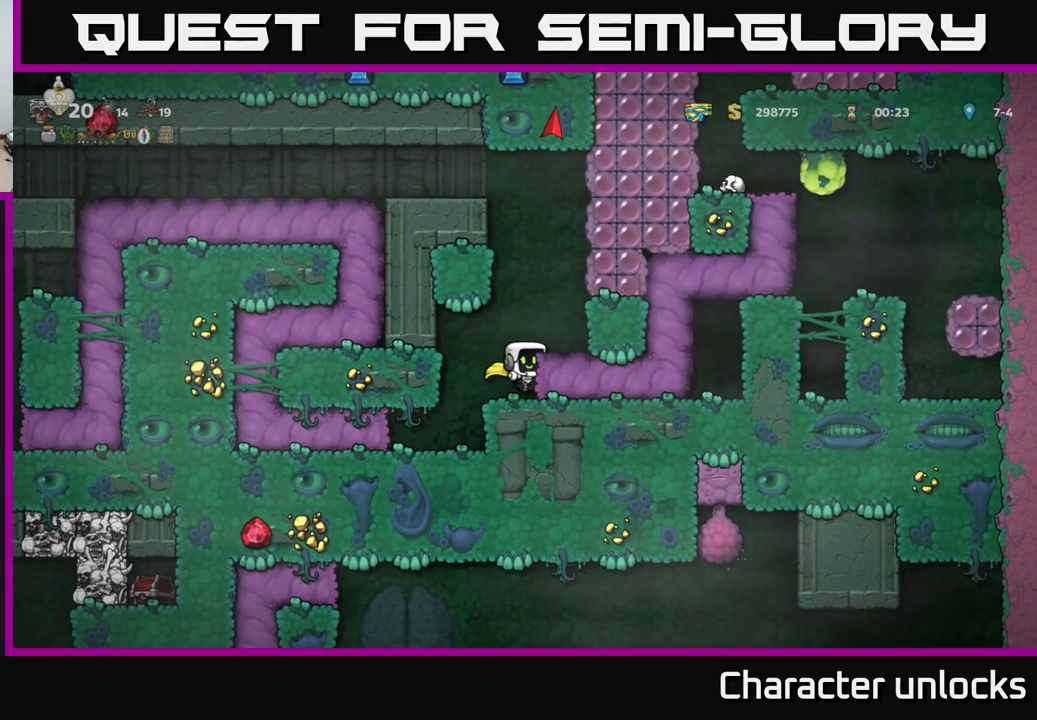
{"buttons": [], "events": [[67, "DPAD_DOWN", "up"], [184, "DPAD_RIGHT", "down"], [467, "DPAD_RIGHT", "up"]]}
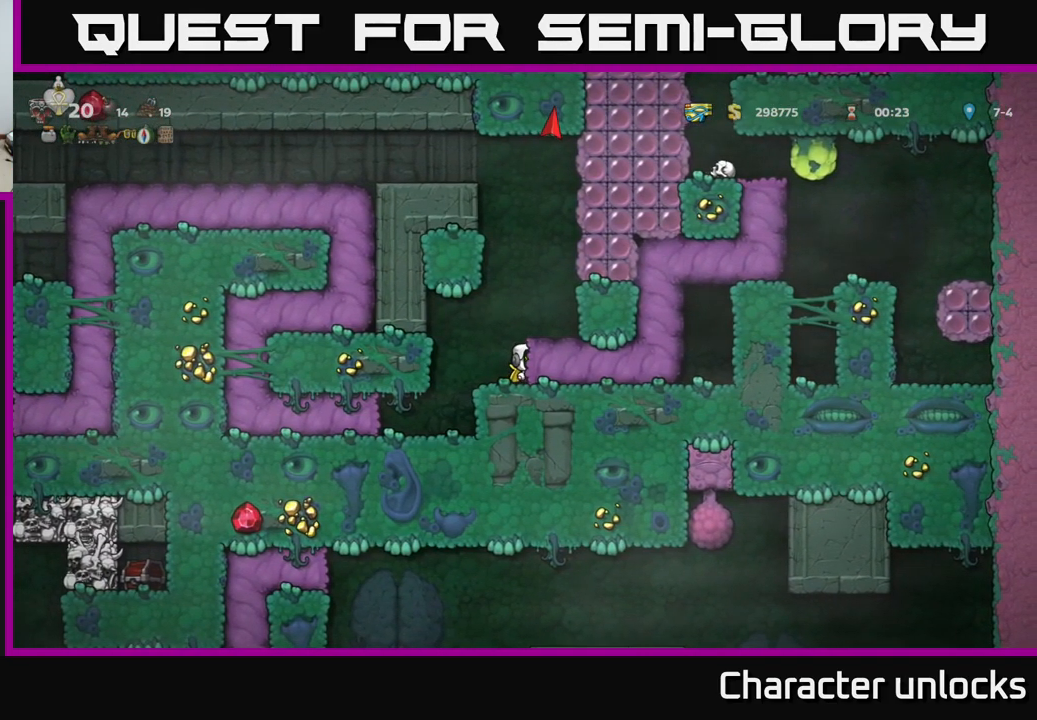
{"buttons": [], "events": []}
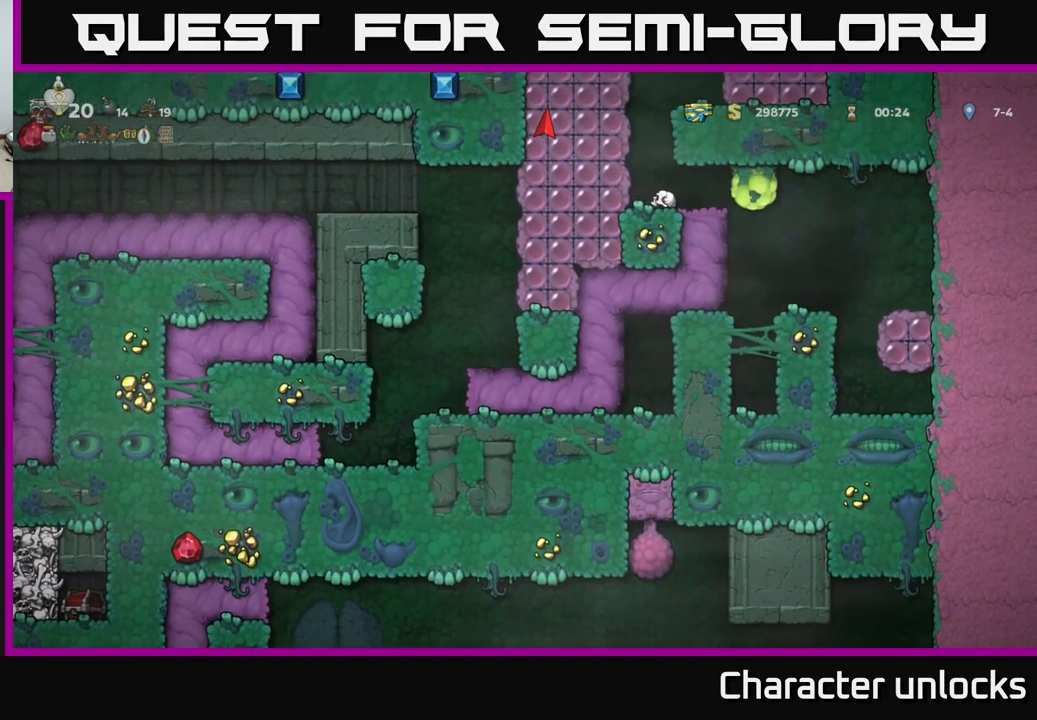
{"buttons": [], "events": []}
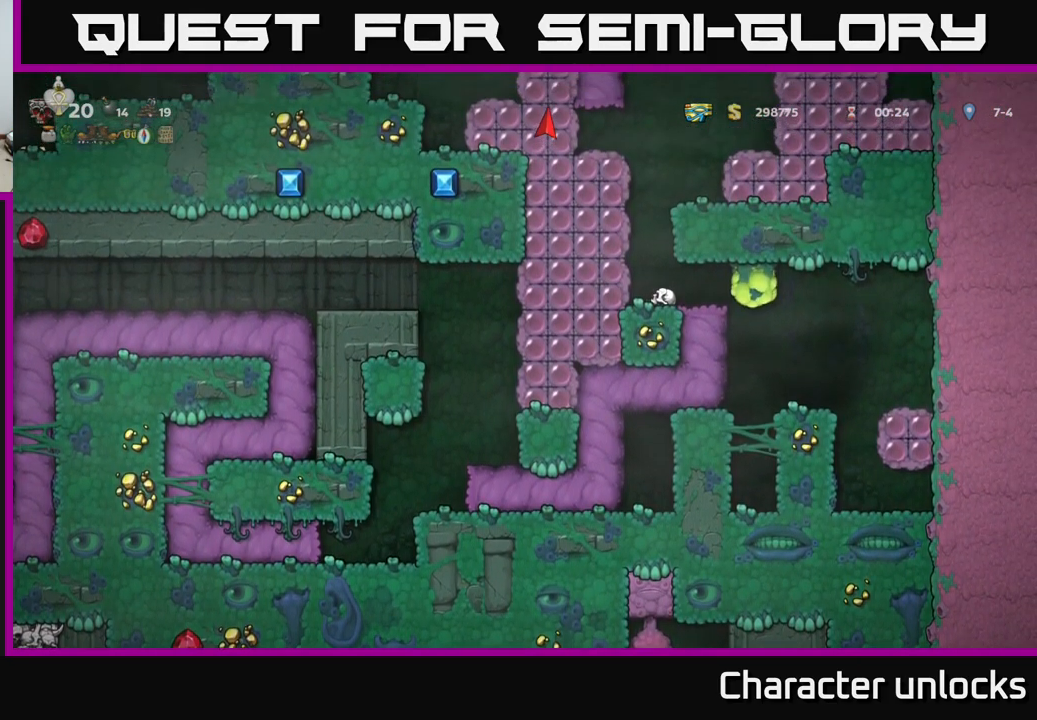
{"buttons": [], "events": [[334, "X", "down"], [417, "X", "up"]]}
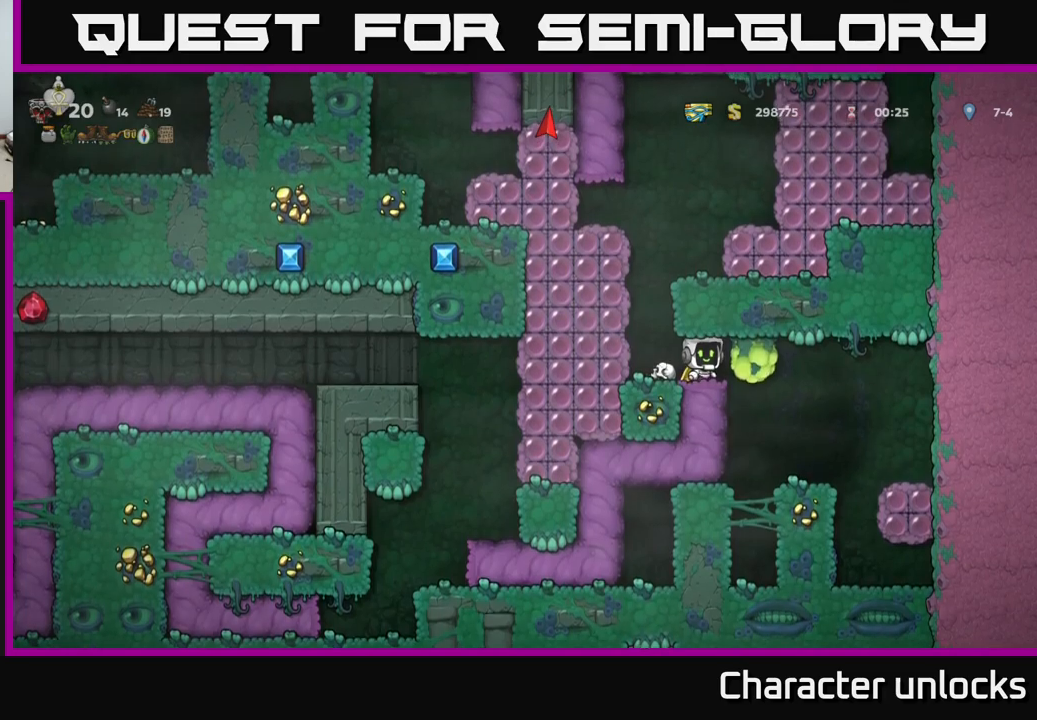
{"buttons": ["X"], "events": [[16, "X", "down"], [83, "X", "up"], [183, "X", "down"], [283, "X", "up"], [416, "X", "down"]]}
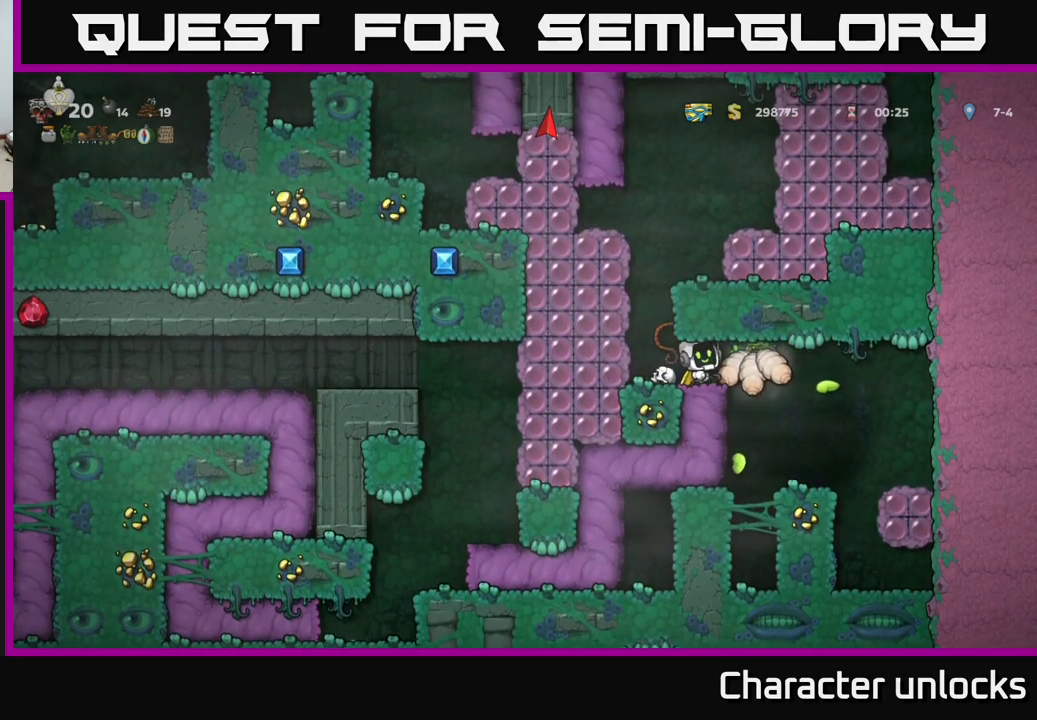
{"buttons": ["DPAD_RIGHT"], "events": [[16, "X", "up"], [150, "X", "down"], [200, "X", "up"], [366, "DPAD_RIGHT", "down"]]}
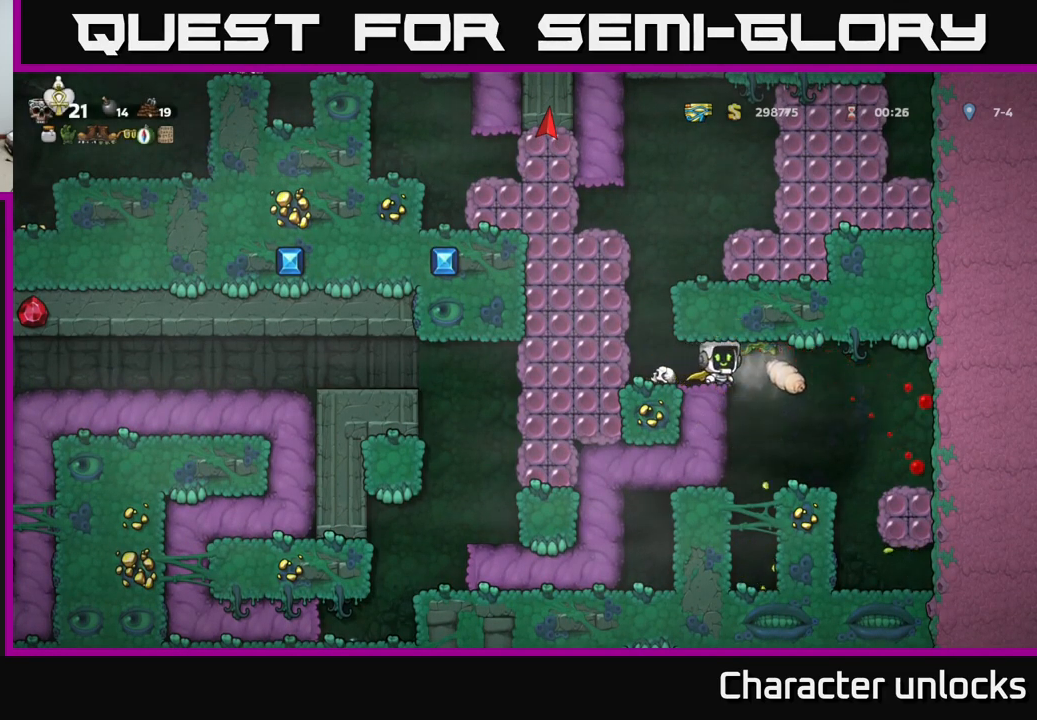
{"buttons": ["DPAD_RIGHT"], "events": [[50, "X", "down"], [100, "DPAD_RIGHT", "up"], [133, "A", "down"], [133, "DPAD_LEFT", "down"], [133, "X", "up"], [200, "DPAD_LEFT", "up"], [316, "A", "up"], [500, "DPAD_RIGHT", "down"]]}
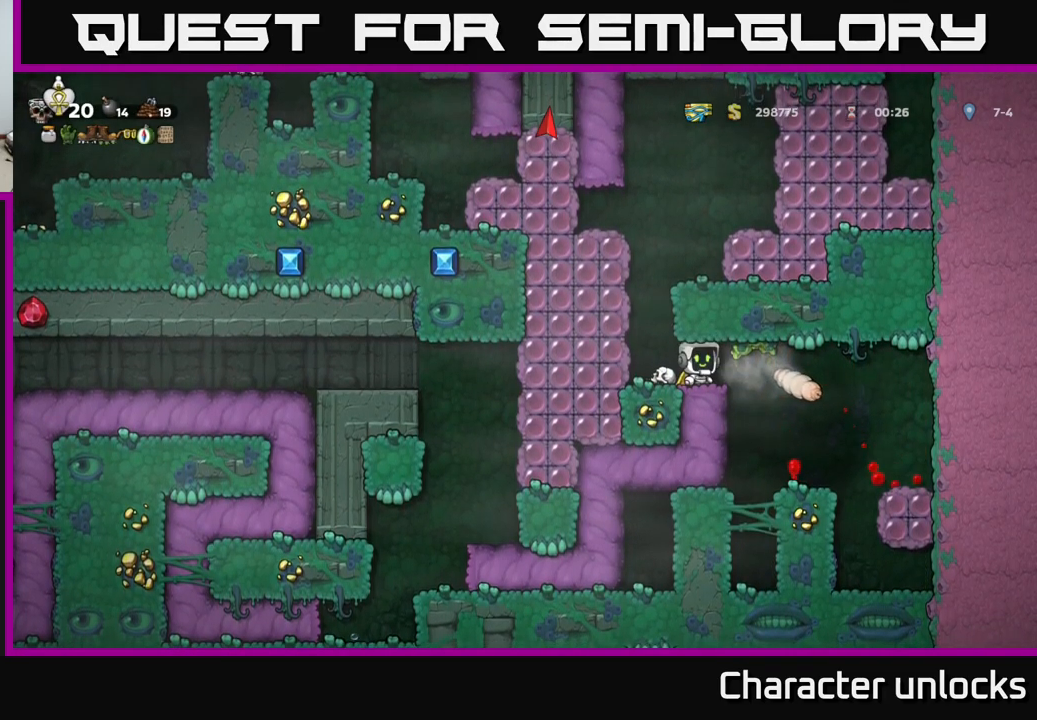
{"buttons": [], "events": [[50, "X", "down"], [166, "X", "up"], [266, "DPAD_RIGHT", "up"]]}